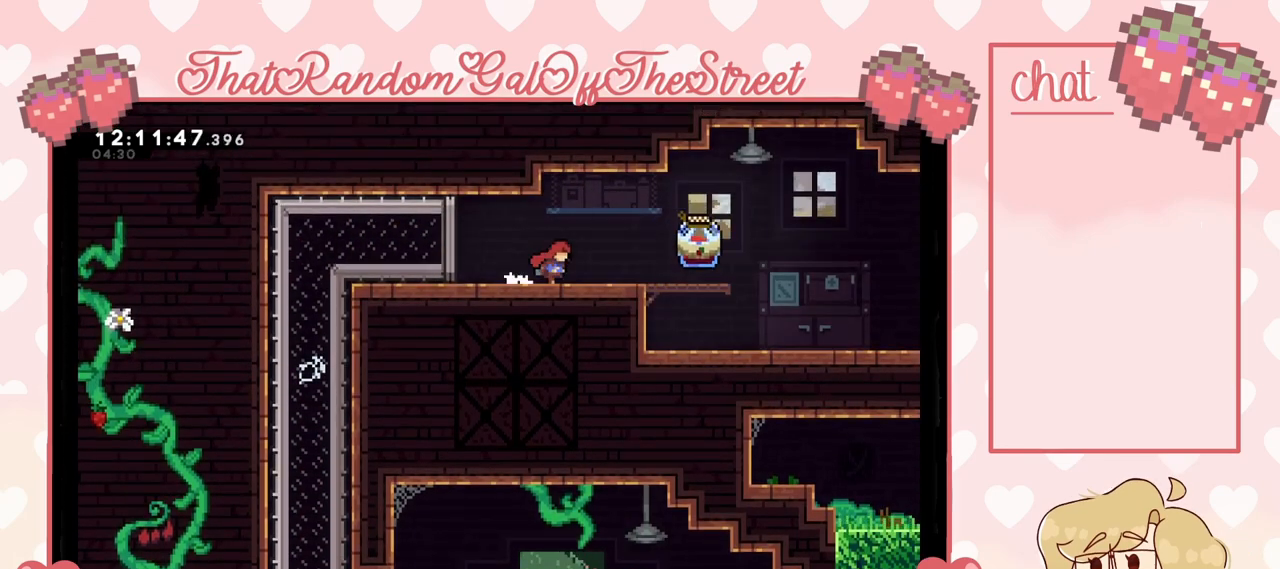
Gameplay with a controller (Xbox layout); each line is a JSON object with the inputs held at the frame after it. "events" lists button and stick changes between this image and that frame as [ms after this image, input, new state], when the widget could be followed in between.
{"buttons": ["L2"], "left_stick": "right", "right_stick": "center", "events": [[300, "left_stick", "right"]]}
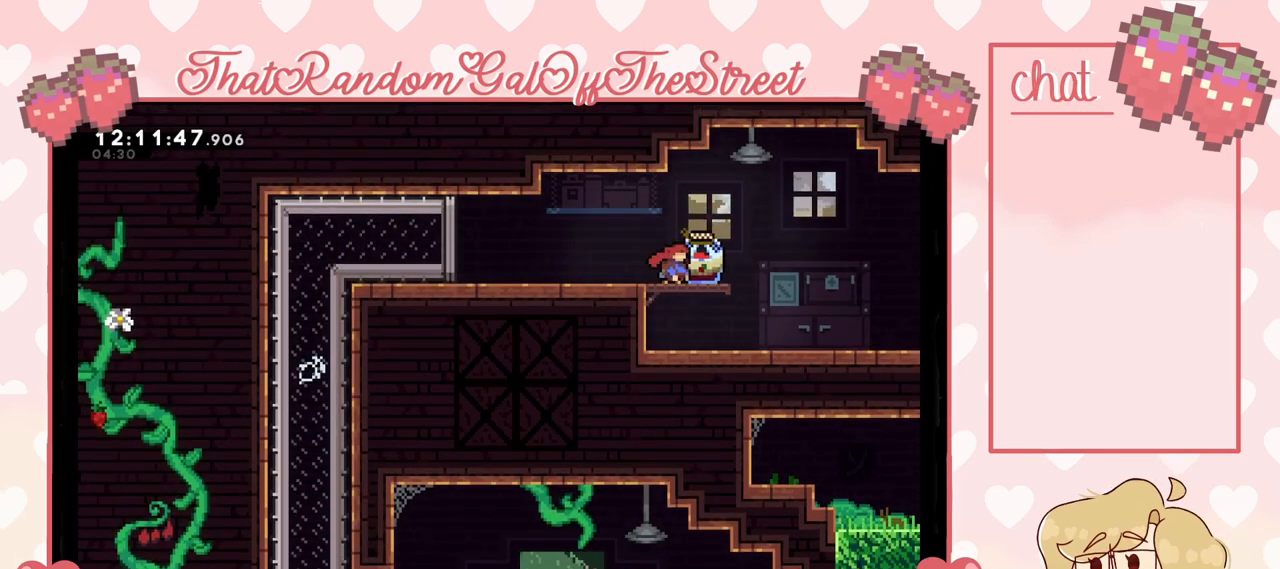
{"buttons": ["L2"], "left_stick": "right", "right_stick": "center", "events": [[100, "A", "down"], [167, "A", "up"]]}
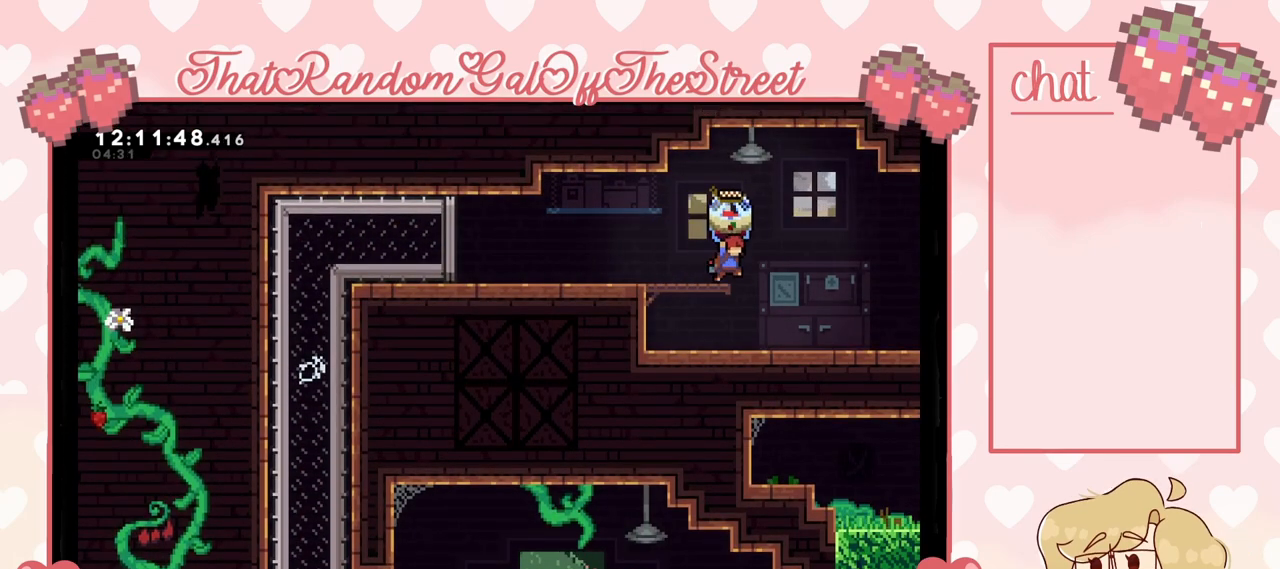
{"buttons": ["L2"], "left_stick": "left", "right_stick": "center", "events": [[133, "left_stick", "left"]]}
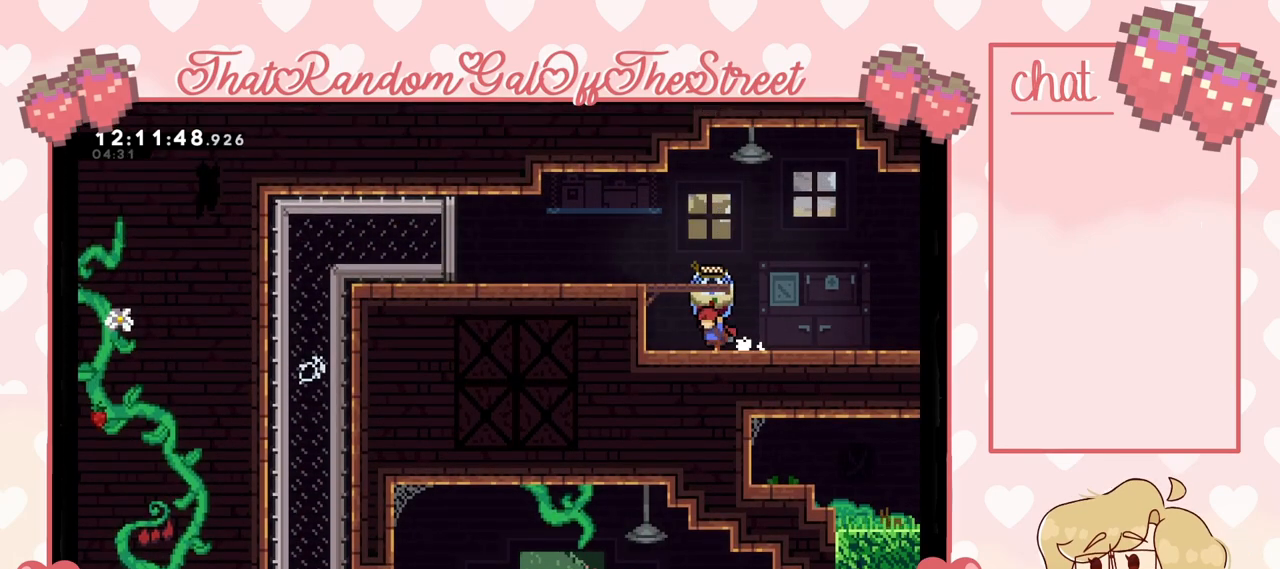
{"buttons": ["L2"], "left_stick": "left", "right_stick": "center", "events": []}
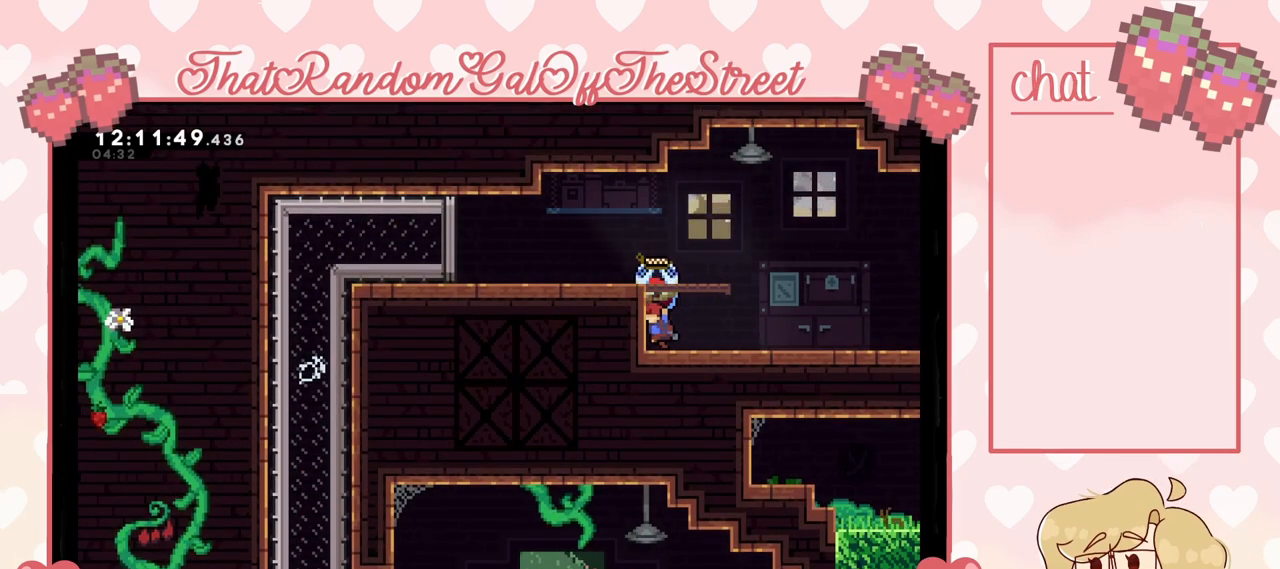
{"buttons": ["L2"], "left_stick": "right", "right_stick": "center", "events": [[233, "left_stick", "right"]]}
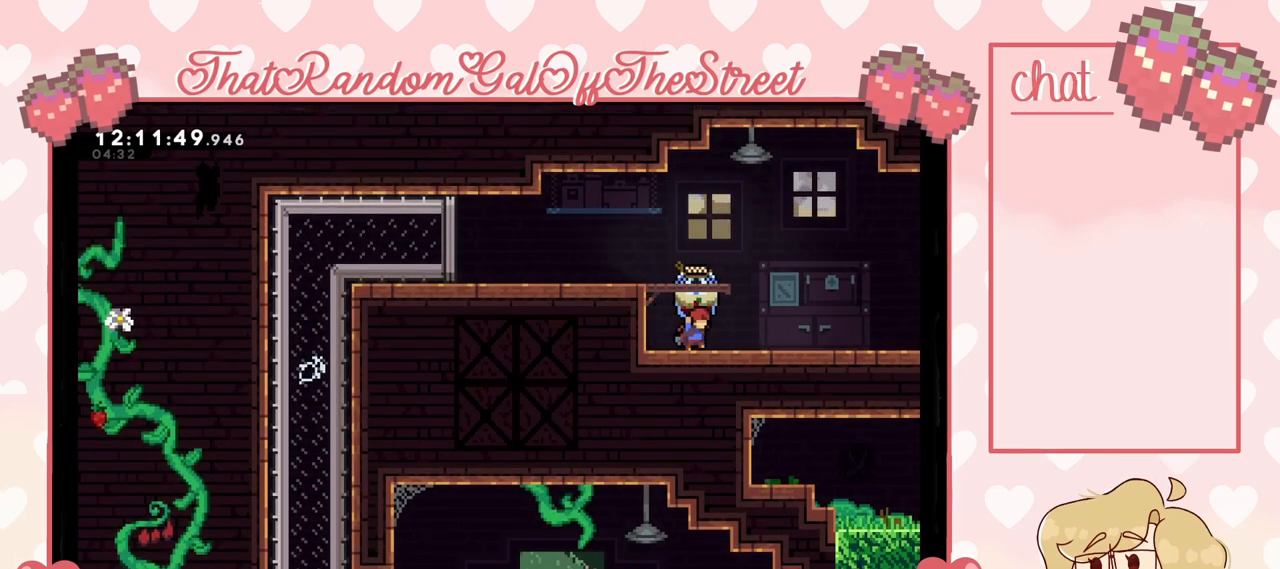
{"buttons": ["L2"], "left_stick": "right", "right_stick": "center", "events": [[100, "L2", "up"], [100, "X", "down"], [200, "X", "up"], [267, "A", "down"], [333, "L2", "down"], [367, "A", "up"]]}
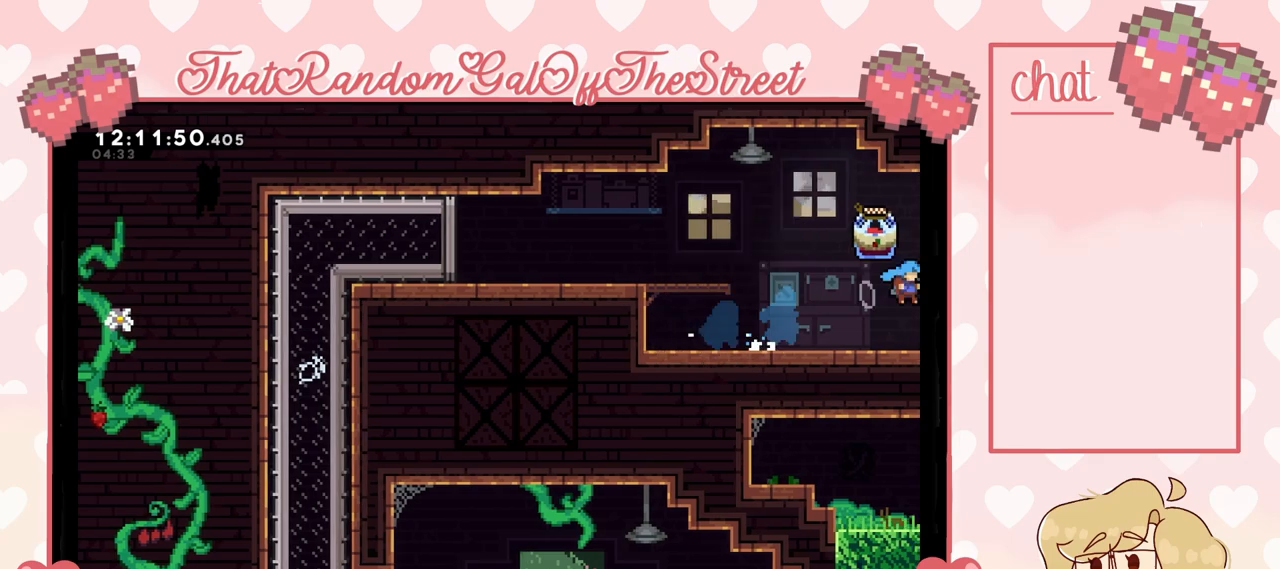
{"buttons": ["L2"], "left_stick": "right", "right_stick": "center", "events": []}
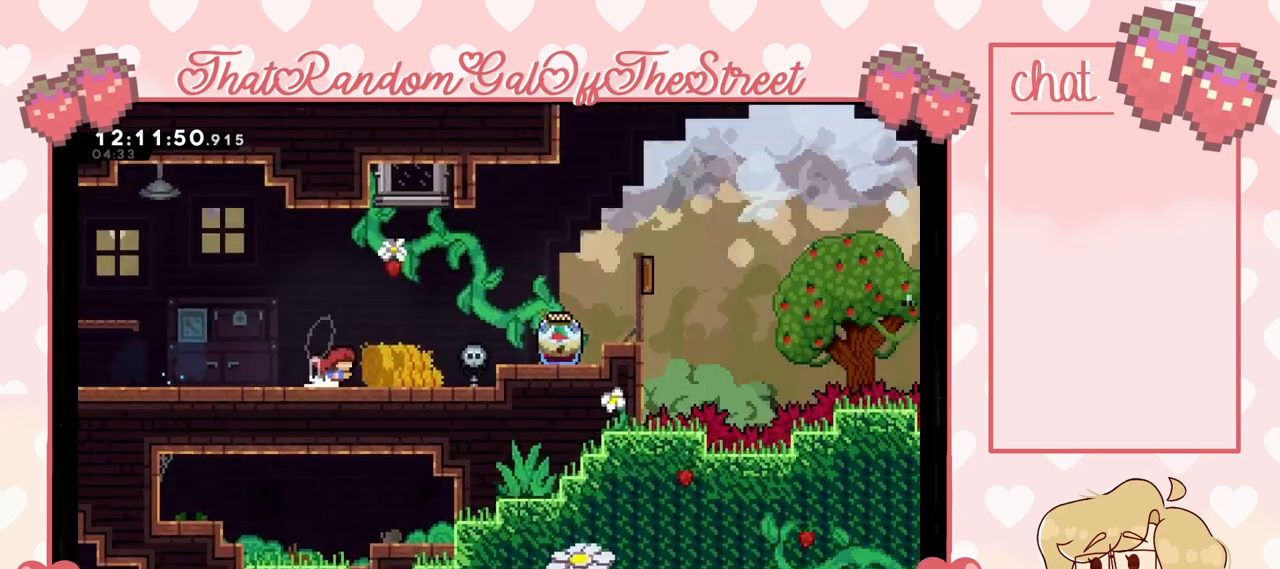
{"buttons": [], "left_stick": "right", "right_stick": "center", "events": [[233, "L2", "up"]]}
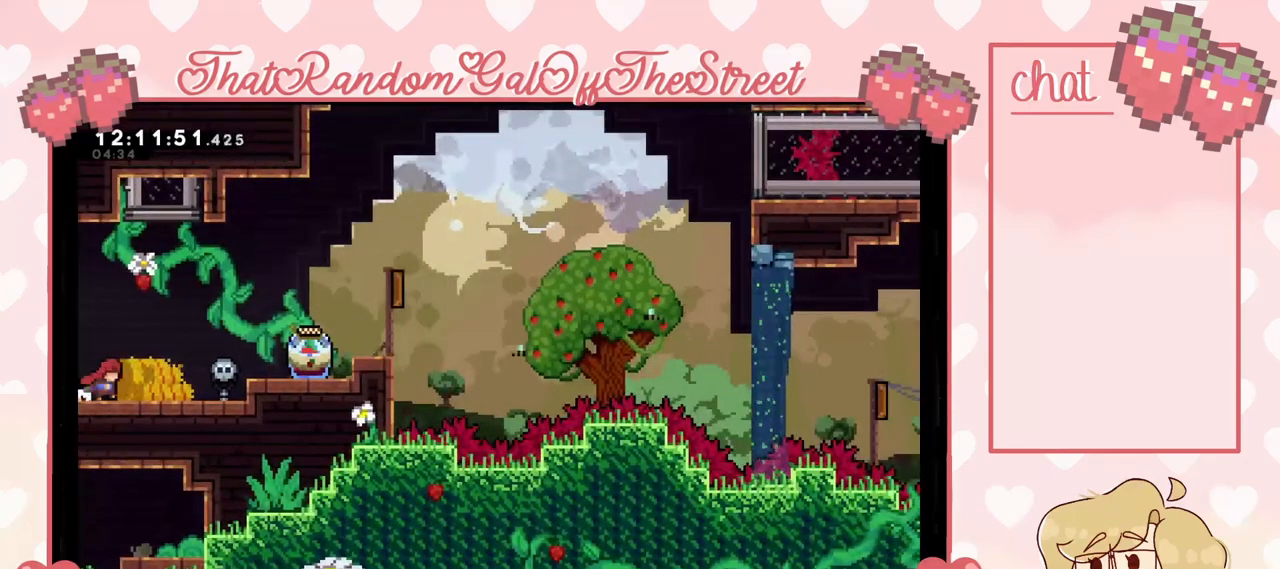
{"buttons": [], "left_stick": "right", "right_stick": "center", "events": [[267, "A", "down"], [400, "A", "up"]]}
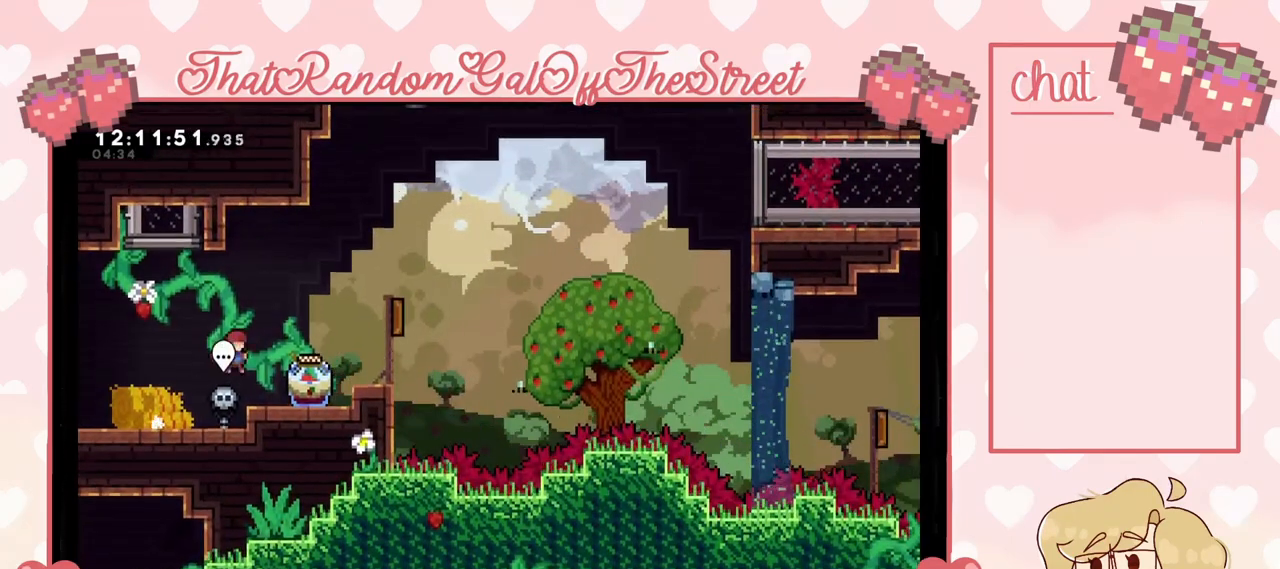
{"buttons": ["L2"], "left_stick": "left", "right_stick": "center", "events": [[33, "L2", "down"], [167, "left_stick", "center"], [233, "left_stick", "left"]]}
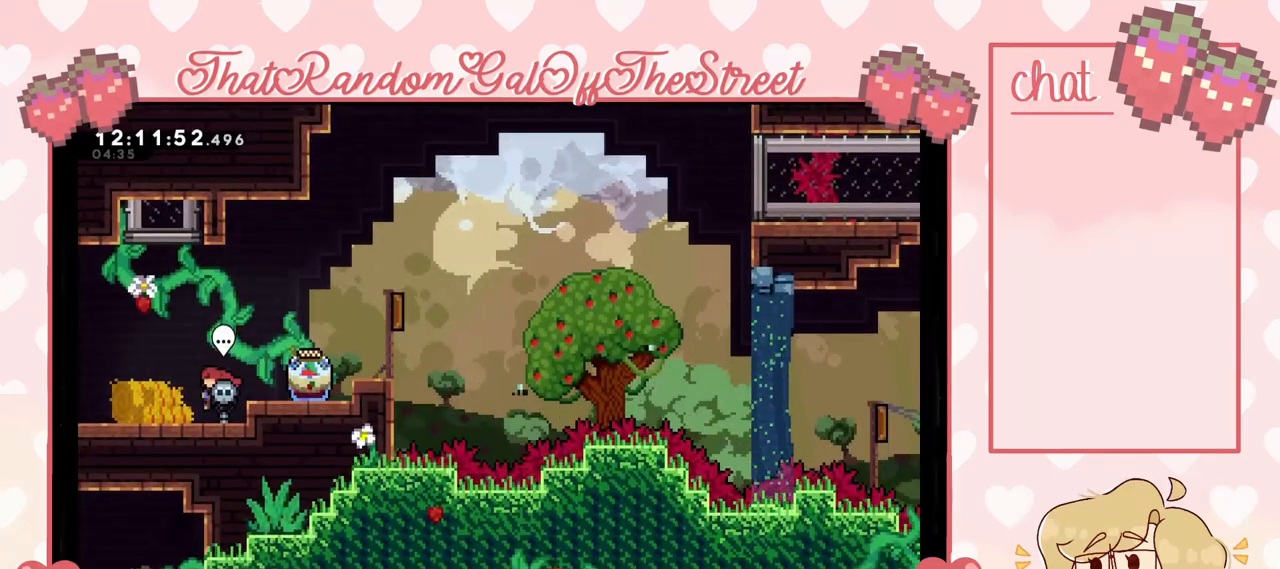
{"buttons": ["L2"], "left_stick": "right", "right_stick": "center", "events": [[100, "left_stick", "right"], [267, "A", "down"], [433, "A", "up"]]}
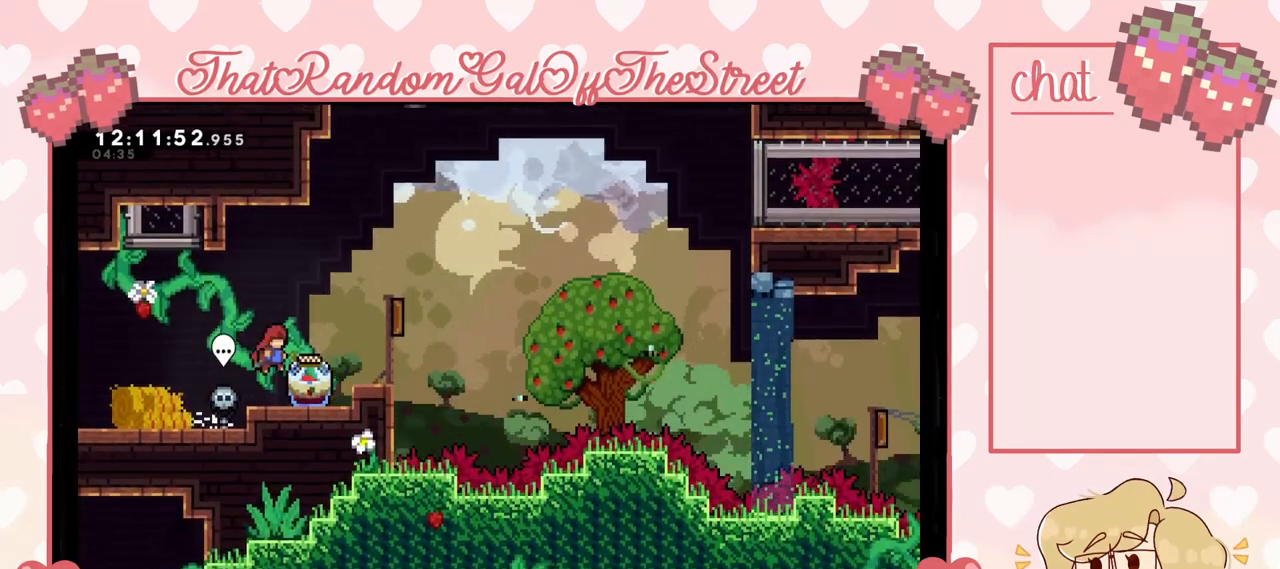
{"buttons": ["L2"], "left_stick": "left", "right_stick": "center", "events": [[33, "left_stick", "center"], [100, "left_stick", "left"]]}
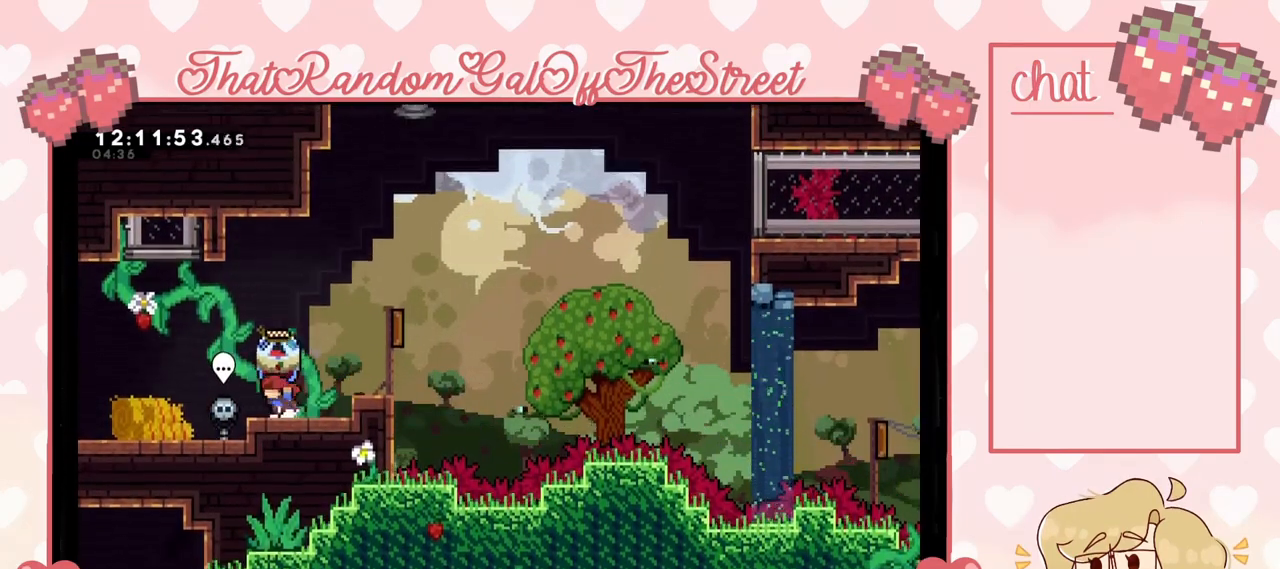
{"buttons": ["L2"], "left_stick": "center", "right_stick": "center", "events": [[467, "left_stick", "center"]]}
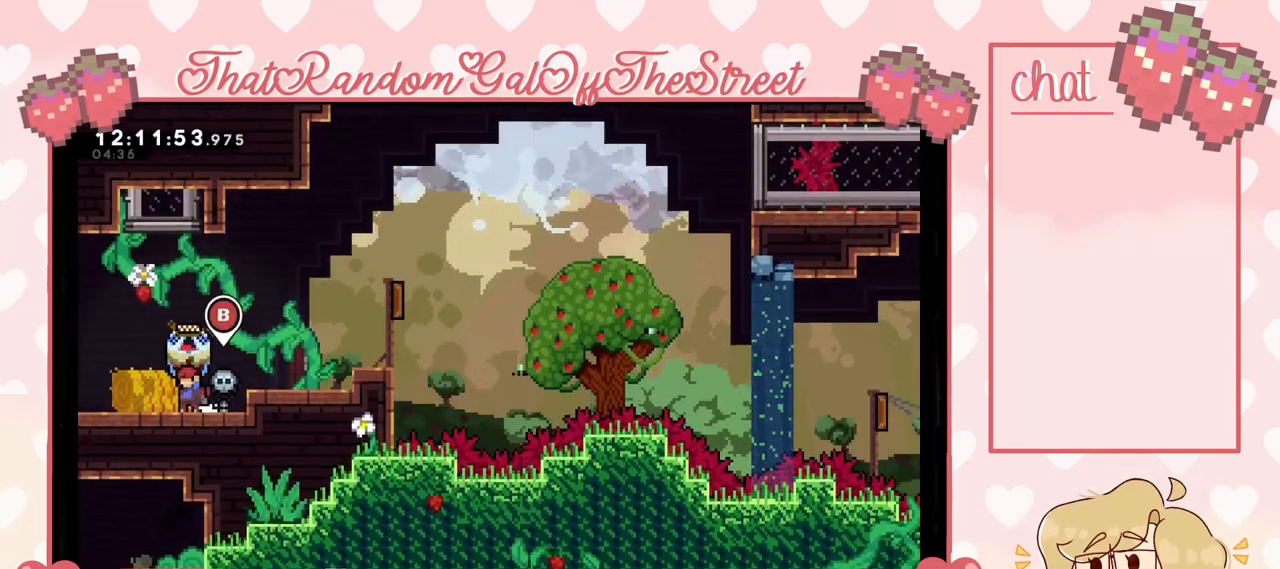
{"buttons": ["A", "L2"], "left_stick": "up-left", "right_stick": "center", "events": [[100, "A", "down"], [500, "left_stick", "up-left"]]}
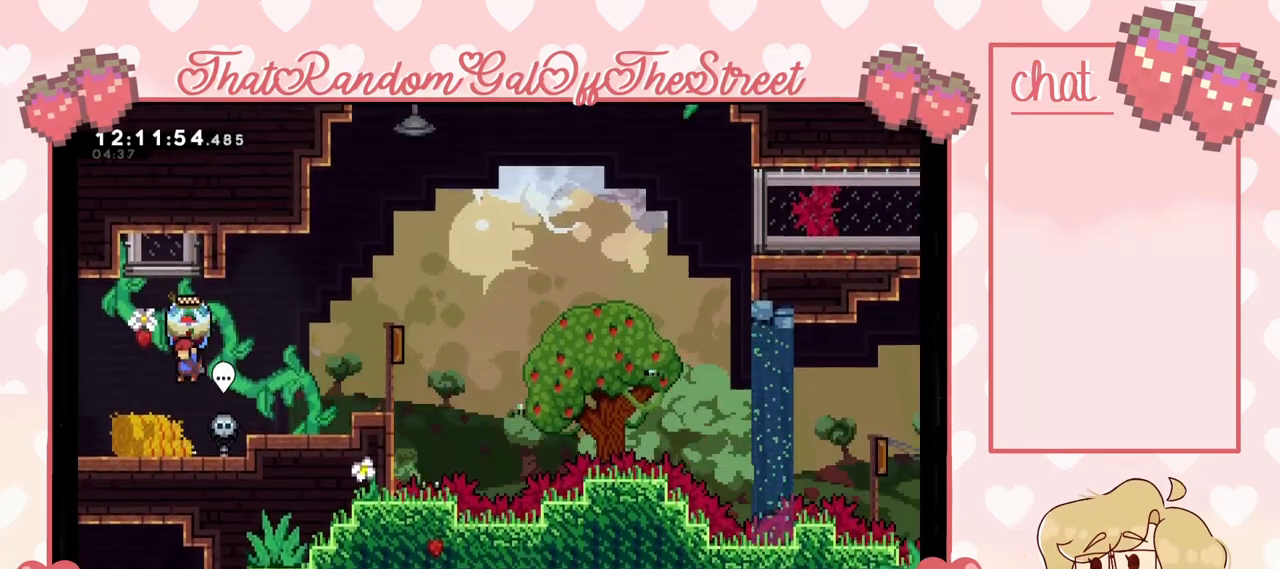
{"buttons": ["A", "L2"], "left_stick": "center", "right_stick": "center", "events": [[100, "A", "up"], [167, "left_stick", "center"], [367, "A", "down"]]}
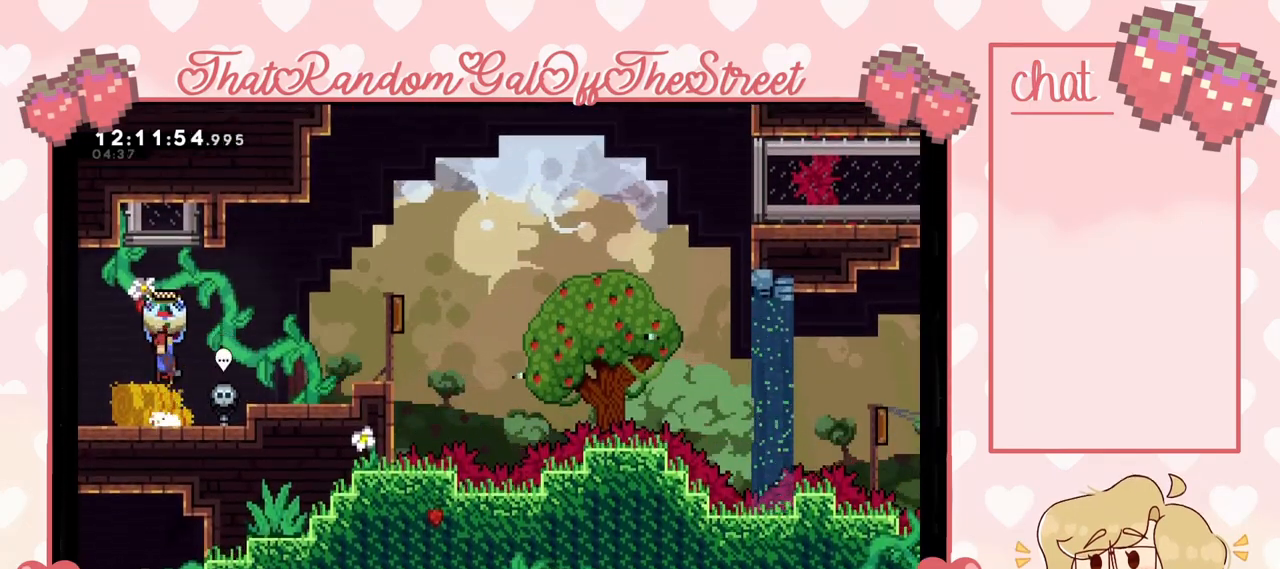
{"buttons": ["L2"], "left_stick": "up", "right_stick": "center", "events": [[67, "left_stick", "down-left"], [100, "A", "up"], [200, "L2", "up"], [233, "left_stick", "up"], [333, "X", "down"], [433, "L2", "down"], [433, "X", "up"]]}
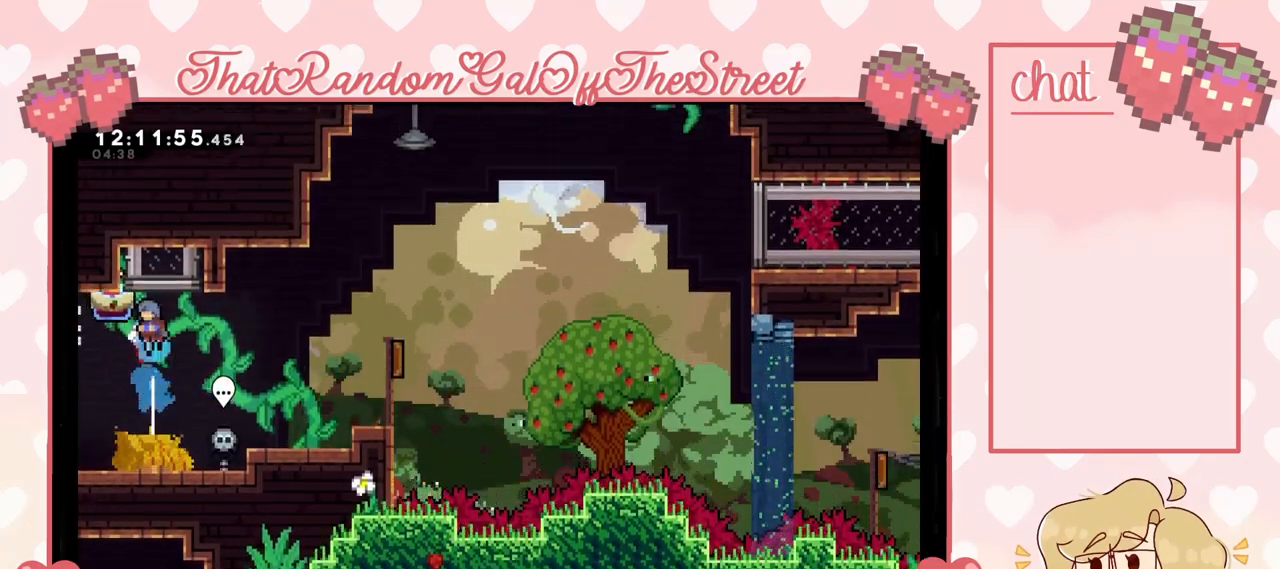
{"buttons": ["L2"], "left_stick": "down", "right_stick": "center", "events": [[400, "left_stick", "center"], [467, "left_stick", "down"]]}
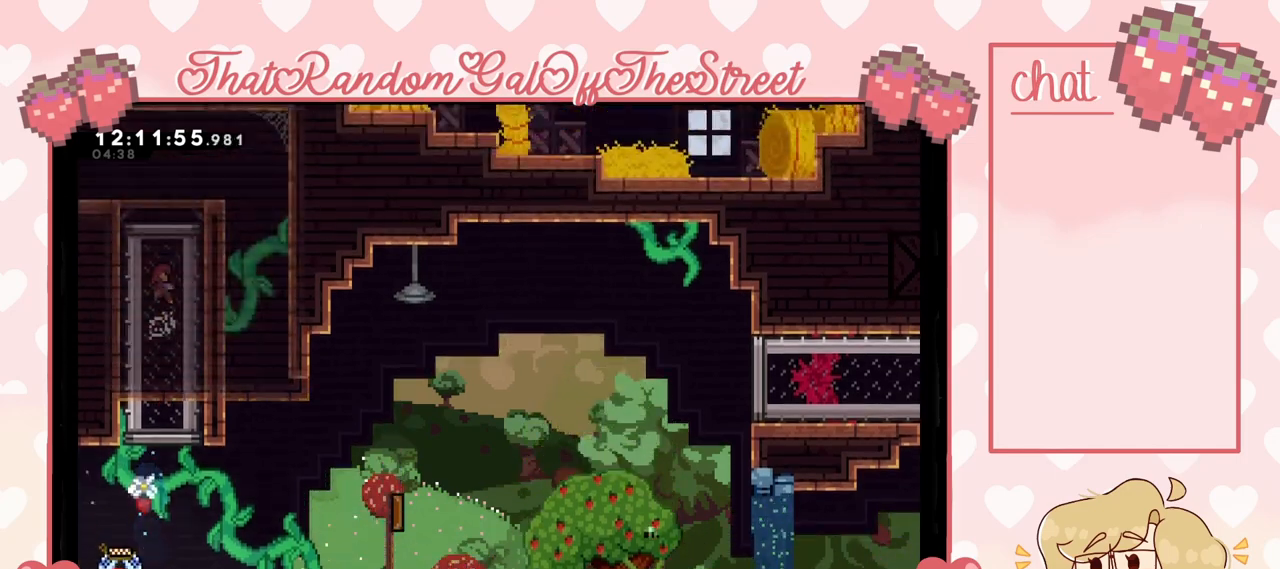
{"buttons": [], "left_stick": "down", "right_stick": "center", "events": [[433, "L2", "up"]]}
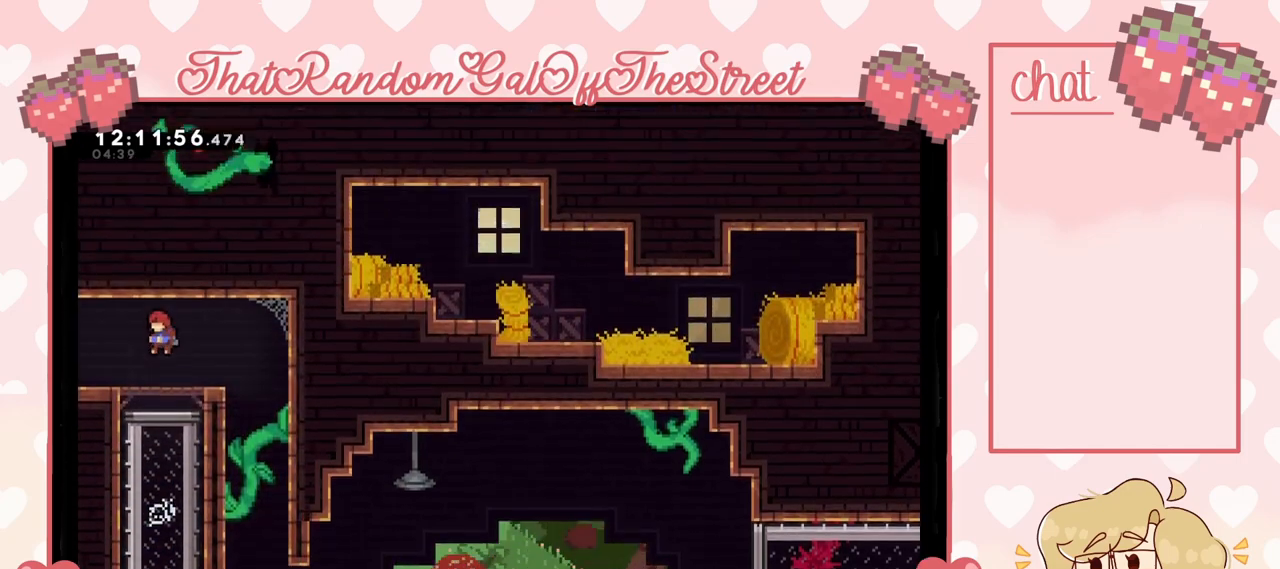
{"buttons": [], "left_stick": "down-right", "right_stick": "center", "events": [[167, "left_stick", "down-right"], [300, "X", "down"], [367, "X", "up"]]}
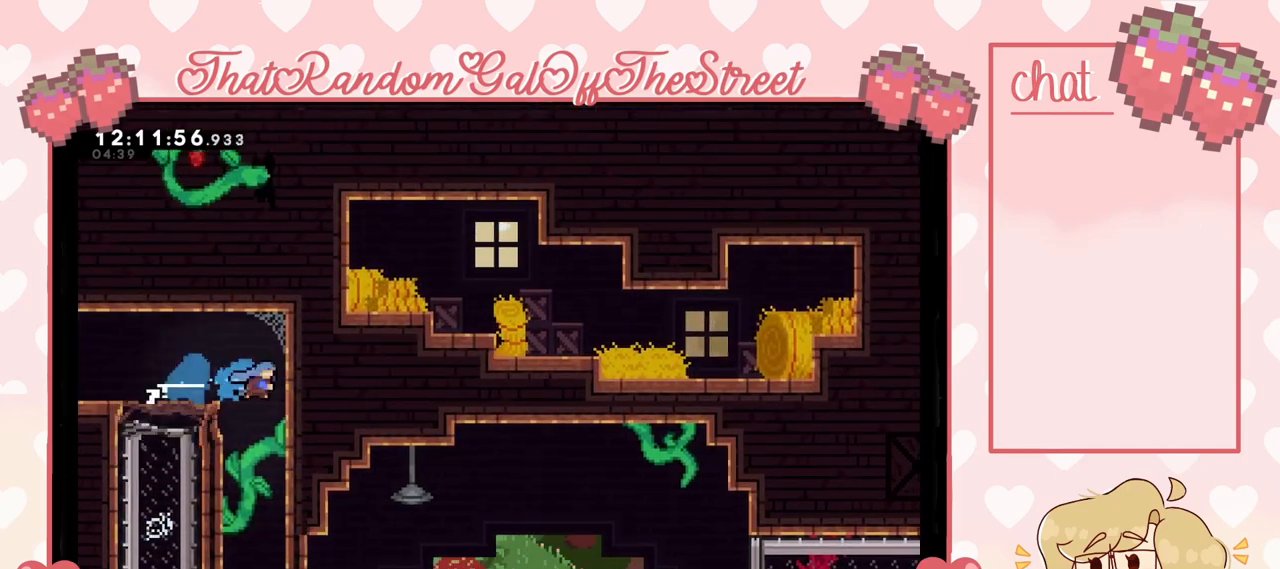
{"buttons": [], "left_stick": "left", "right_stick": "center", "events": [[100, "left_stick", "center"], [167, "left_stick", "left"]]}
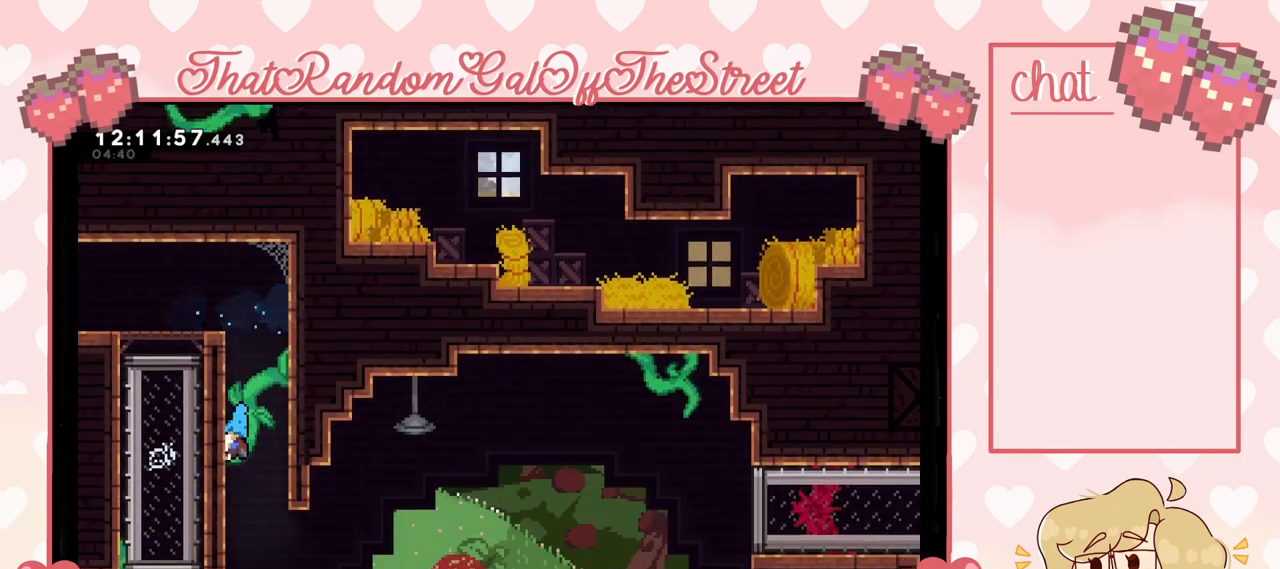
{"buttons": [], "left_stick": "left", "right_stick": "center", "events": [[100, "left_stick", "center"], [300, "left_stick", "left"]]}
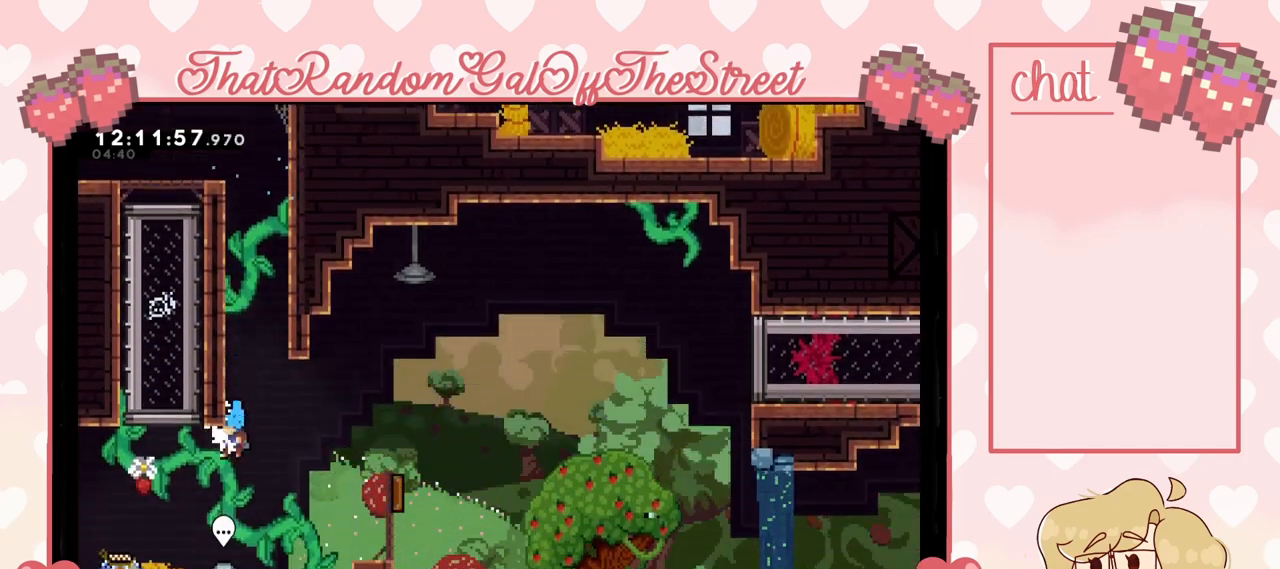
{"buttons": ["L2"], "left_stick": "right", "right_stick": "center", "events": [[400, "L2", "down"], [467, "left_stick", "right"]]}
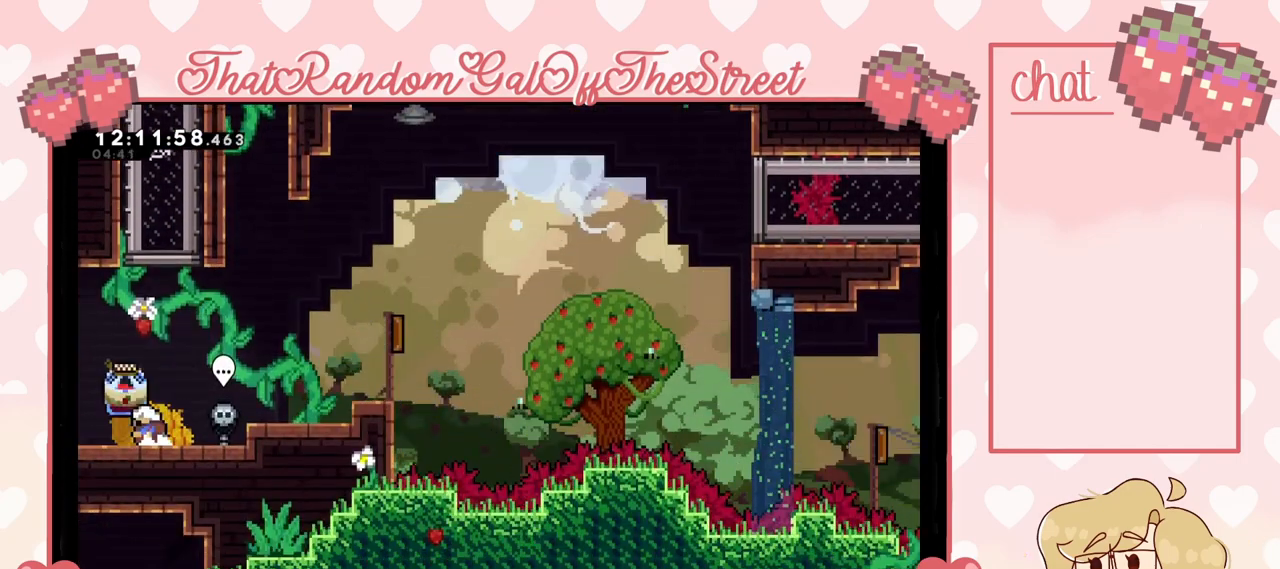
{"buttons": ["A", "L2"], "left_stick": "right", "right_stick": "center", "events": [[500, "A", "down"]]}
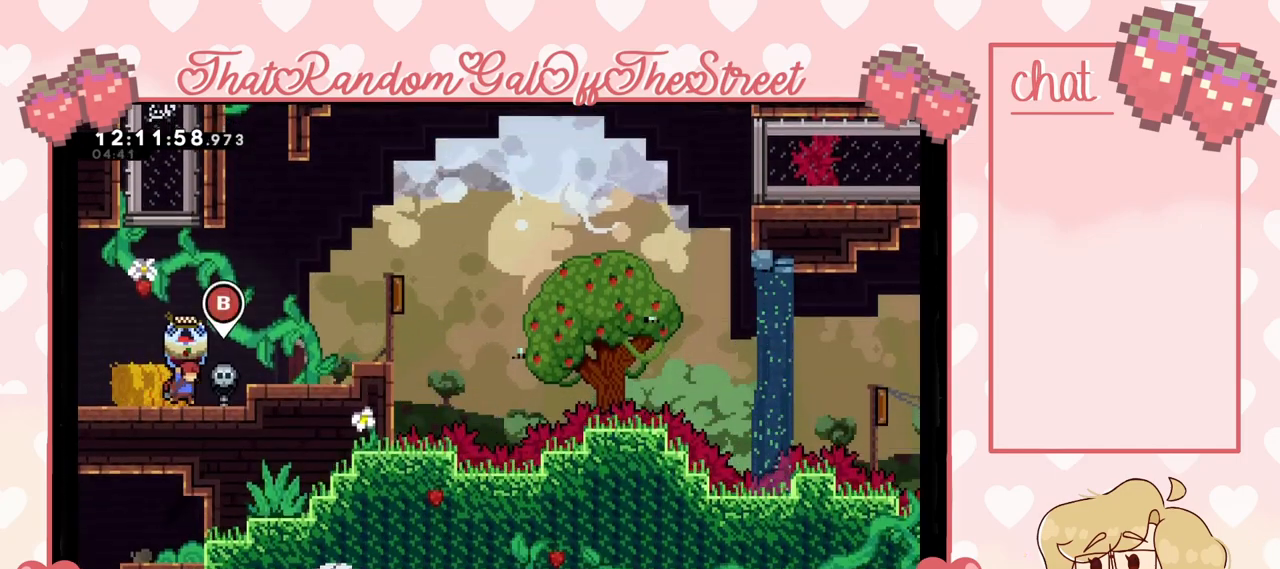
{"buttons": ["L2"], "left_stick": "center", "right_stick": "center", "events": [[233, "A", "up"], [500, "left_stick", "center"]]}
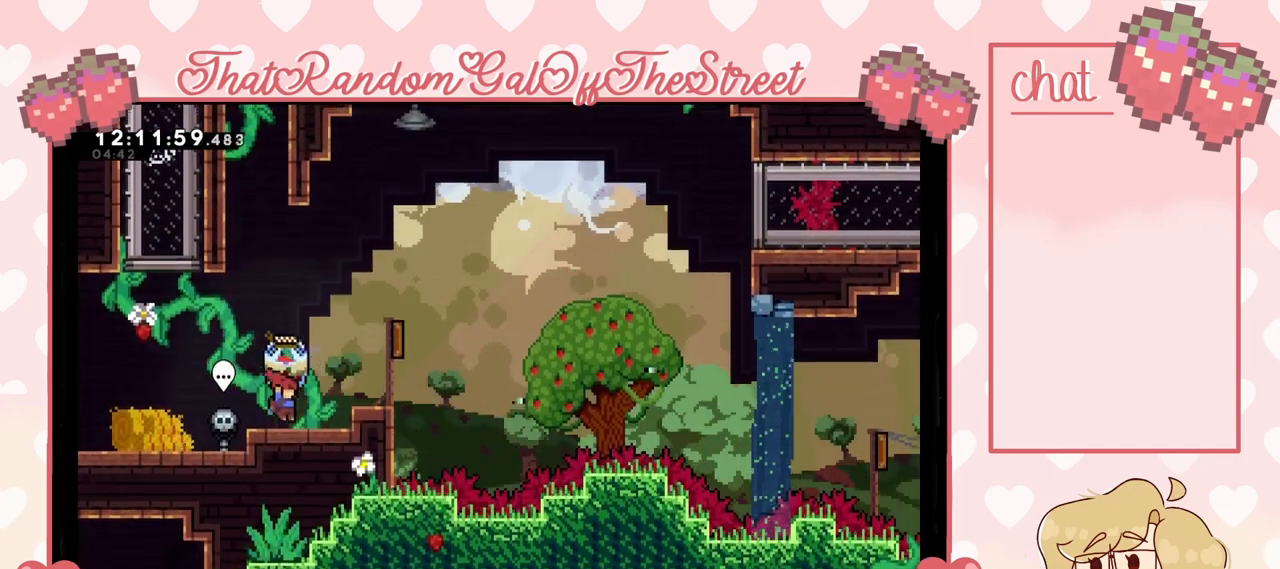
{"buttons": [], "left_stick": "up", "right_stick": "center", "events": [[100, "A", "down"], [167, "left_stick", "left"], [400, "A", "up"], [400, "L2", "up"], [400, "left_stick", "center"], [467, "left_stick", "up"]]}
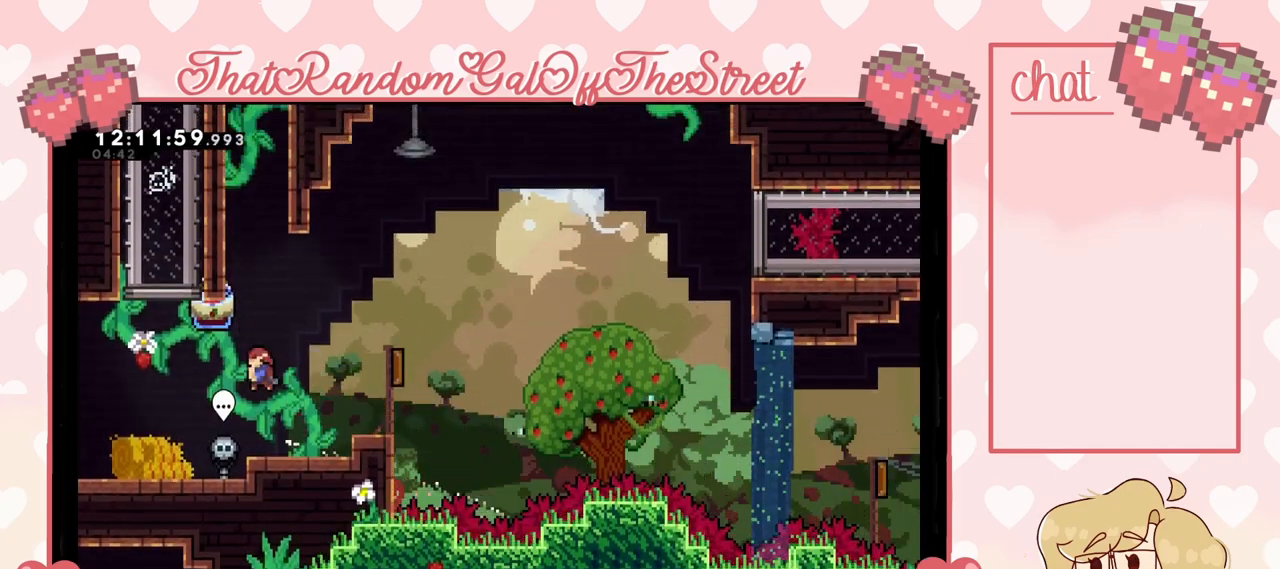
{"buttons": [], "left_stick": "center", "right_stick": "center", "events": [[33, "X", "down"], [133, "X", "up"], [200, "L2", "down"], [467, "left_stick", "center"], [500, "L2", "up"]]}
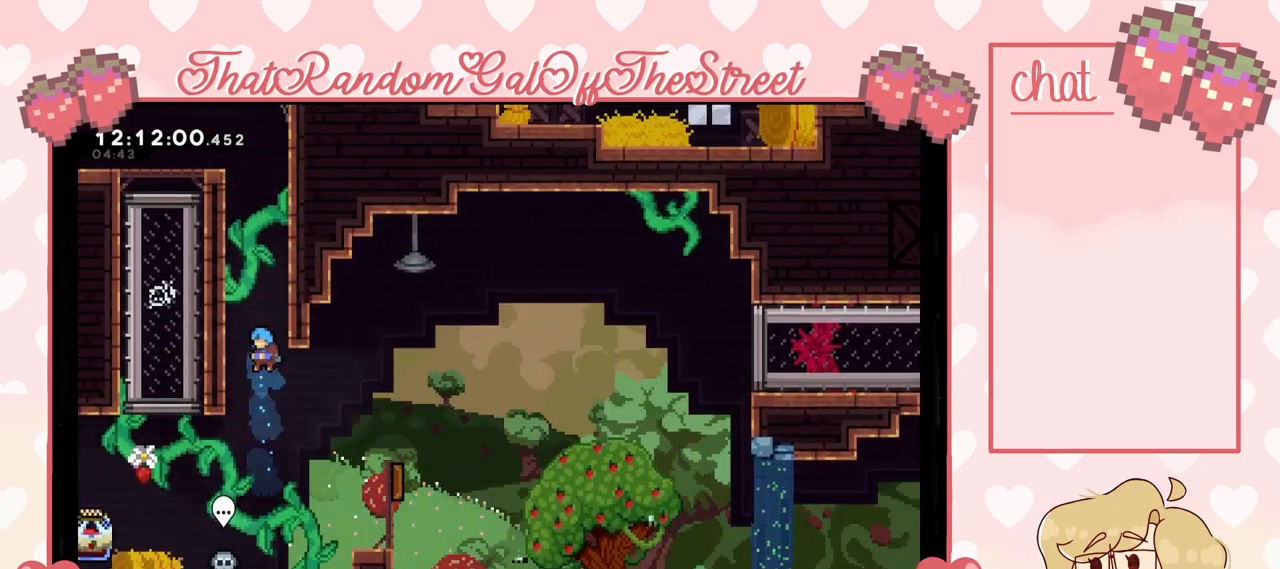
{"buttons": [], "left_stick": "left", "right_stick": "center", "events": [[100, "left_stick", "left"]]}
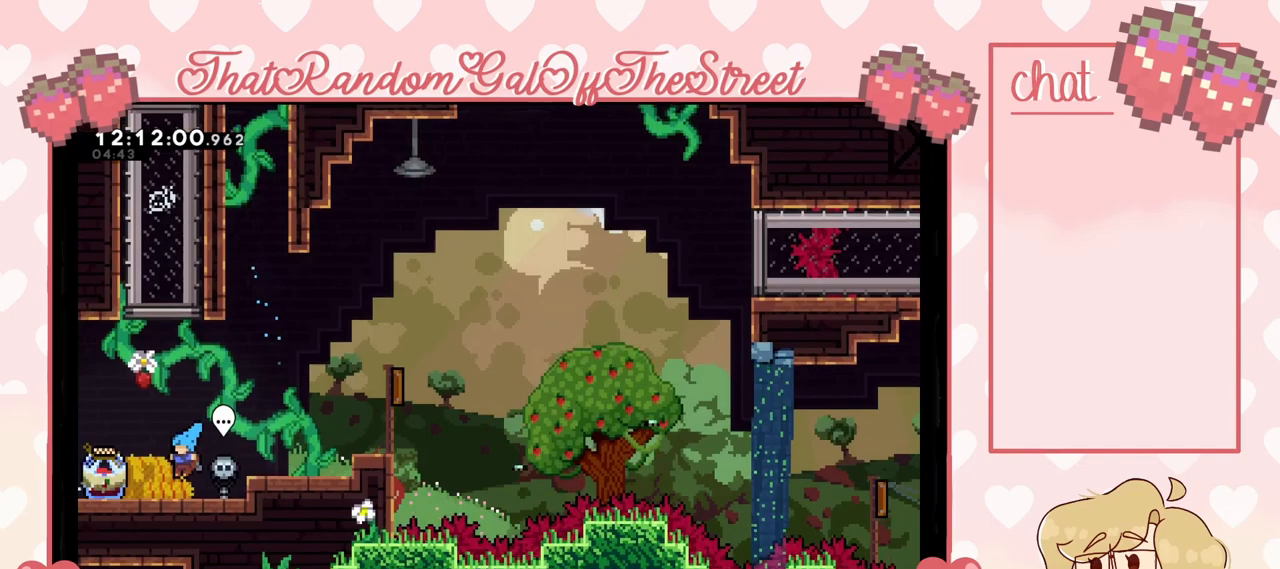
{"buttons": ["L2"], "left_stick": "right", "right_stick": "center", "events": [[167, "L2", "down"], [300, "left_stick", "right"]]}
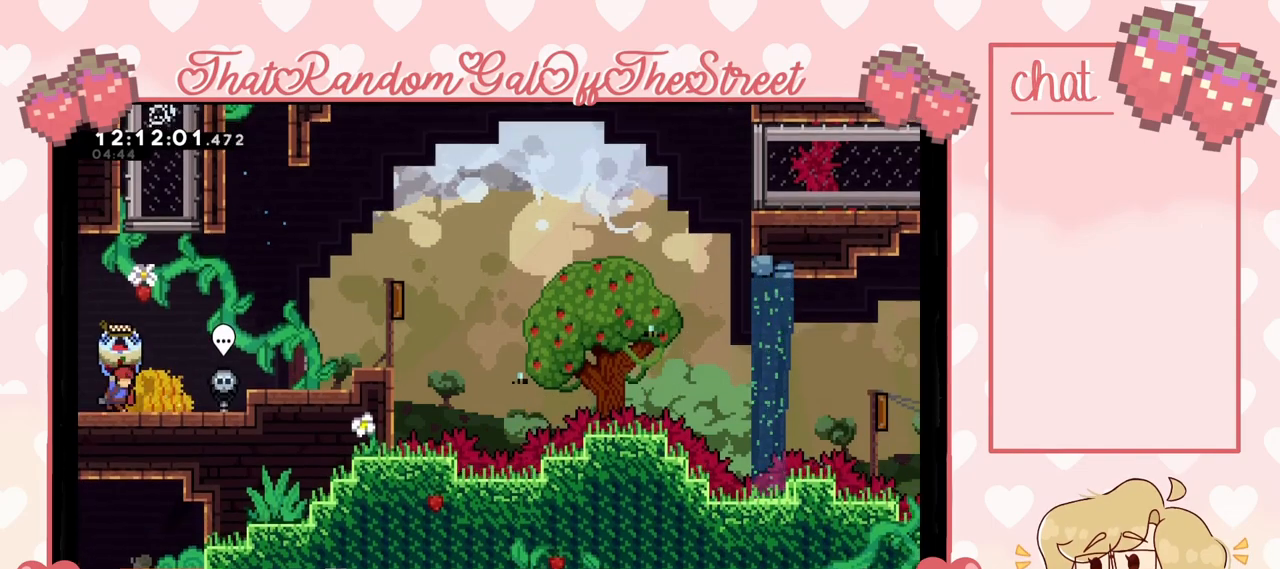
{"buttons": ["A", "L2"], "left_stick": "right", "right_stick": "center", "events": [[233, "A", "down"]]}
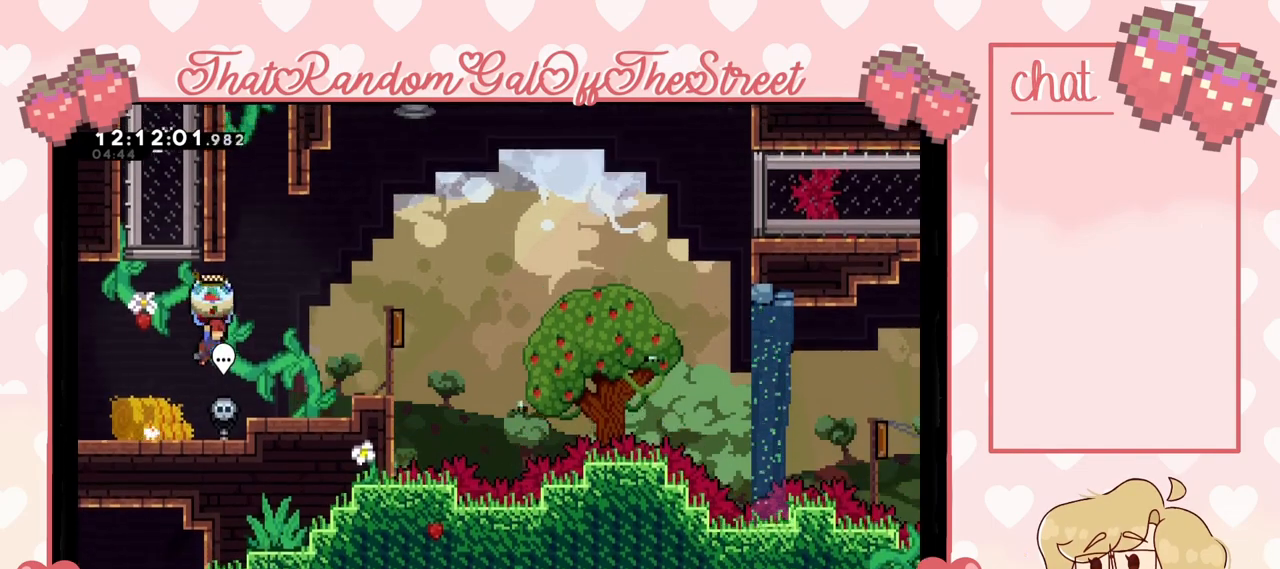
{"buttons": ["A"], "left_stick": "left", "right_stick": "center", "events": [[67, "A", "up"], [233, "A", "down"], [400, "left_stick", "left"], [500, "L2", "up"]]}
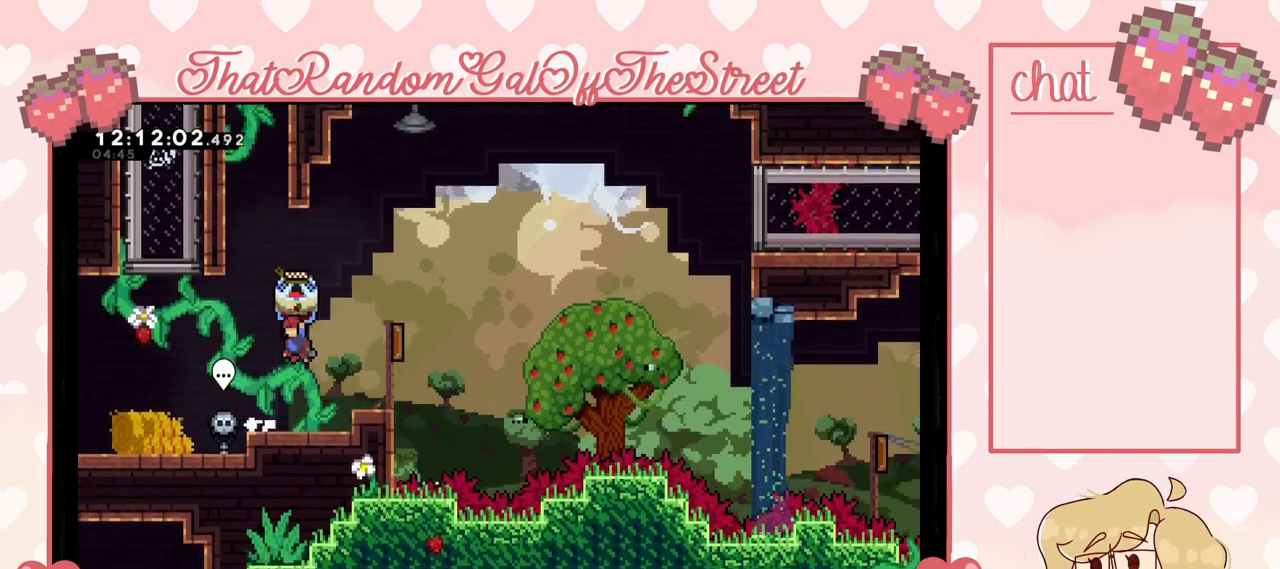
{"buttons": ["L2"], "left_stick": "up", "right_stick": "center", "events": [[67, "A", "up"], [233, "left_stick", "up"], [300, "X", "down"], [433, "X", "up"], [467, "L2", "down"]]}